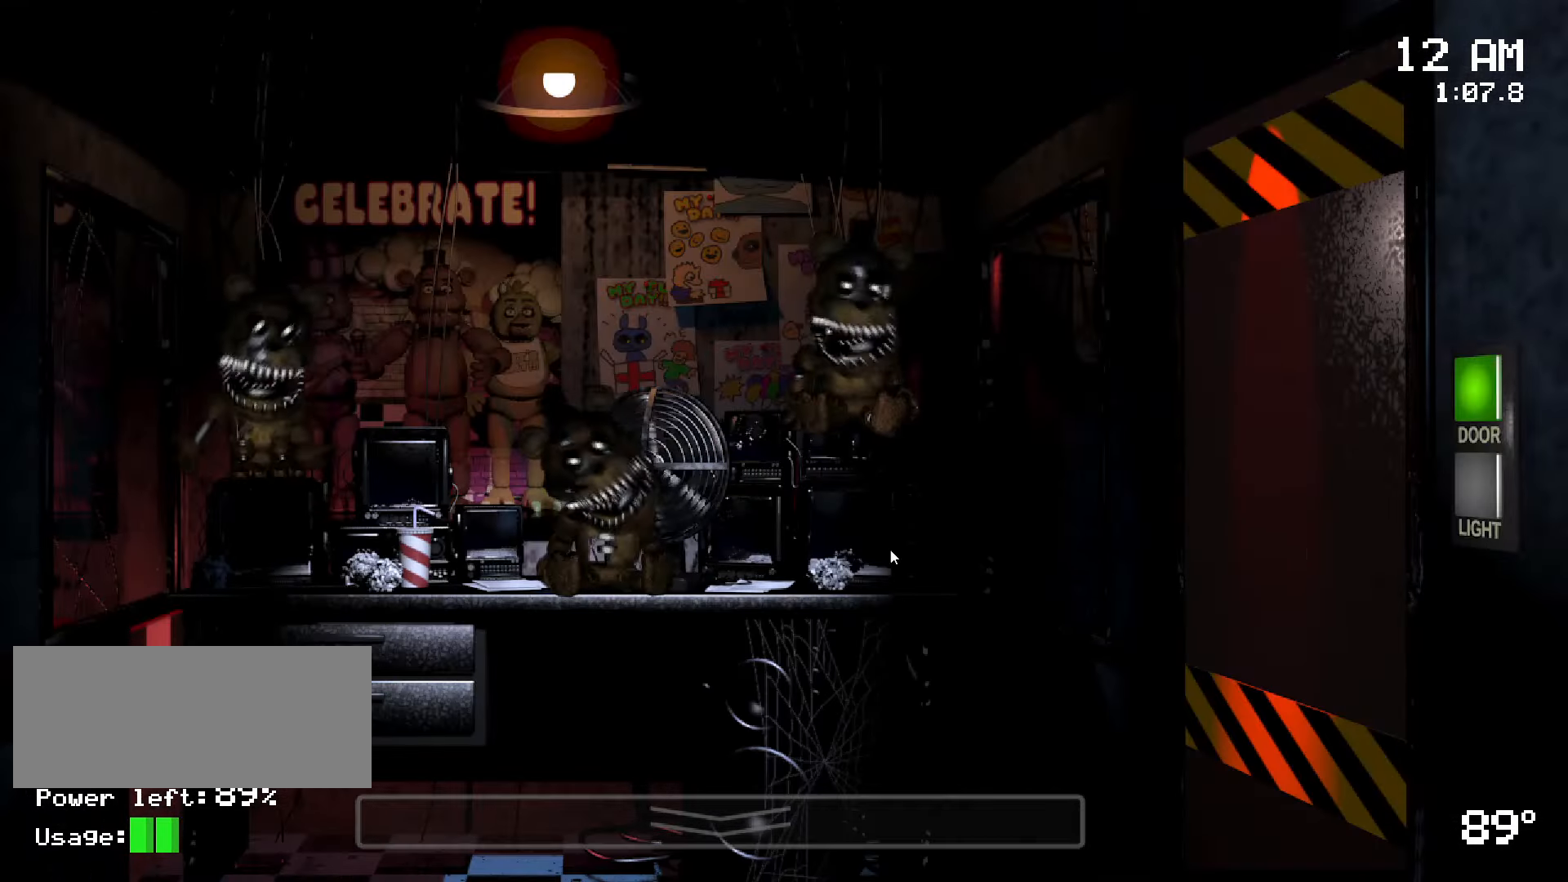
Gameplay with keyboard and mouse; each line is a JSON object with the keys and mouse buttons held at the frame after it. "events" lists presses ("down") and releases ("up") of "a", "ctrl", "d", "s", "w", "mouse_left", "mouse_wheel" and "mouse_right" between this image and that frame as [ms after this image, input, new state], when the widget could be followed in between. "mouse_left", "mouse_wheel", "mouse_right" = the "left", "wheel", "right" buttons of the "mouse" list. No other keys are recorded. "wheel" means that the mouse wheel is clicked or scrolled. Mouse movement is not recorded.
{"keys": [], "mouse": ["left"], "events": [[433, "mouse_left", "down"]]}
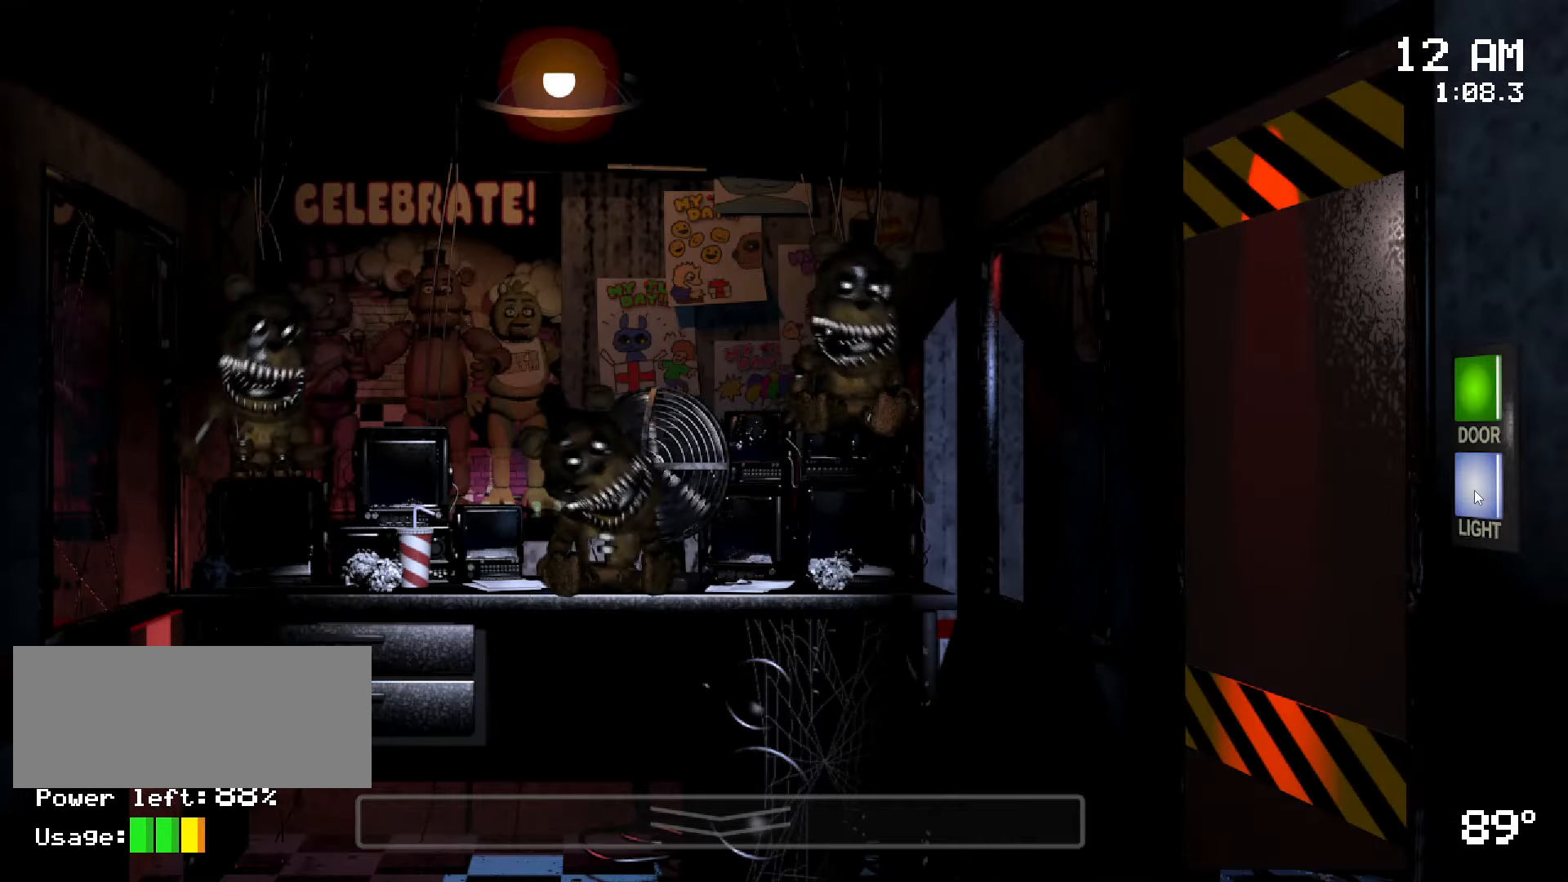
{"keys": [], "mouse": [], "events": [[33, "mouse_left", "up"], [150, "mouse_left", "down"], [250, "mouse_left", "up"], [300, "d", "down"], [416, "d", "up"]]}
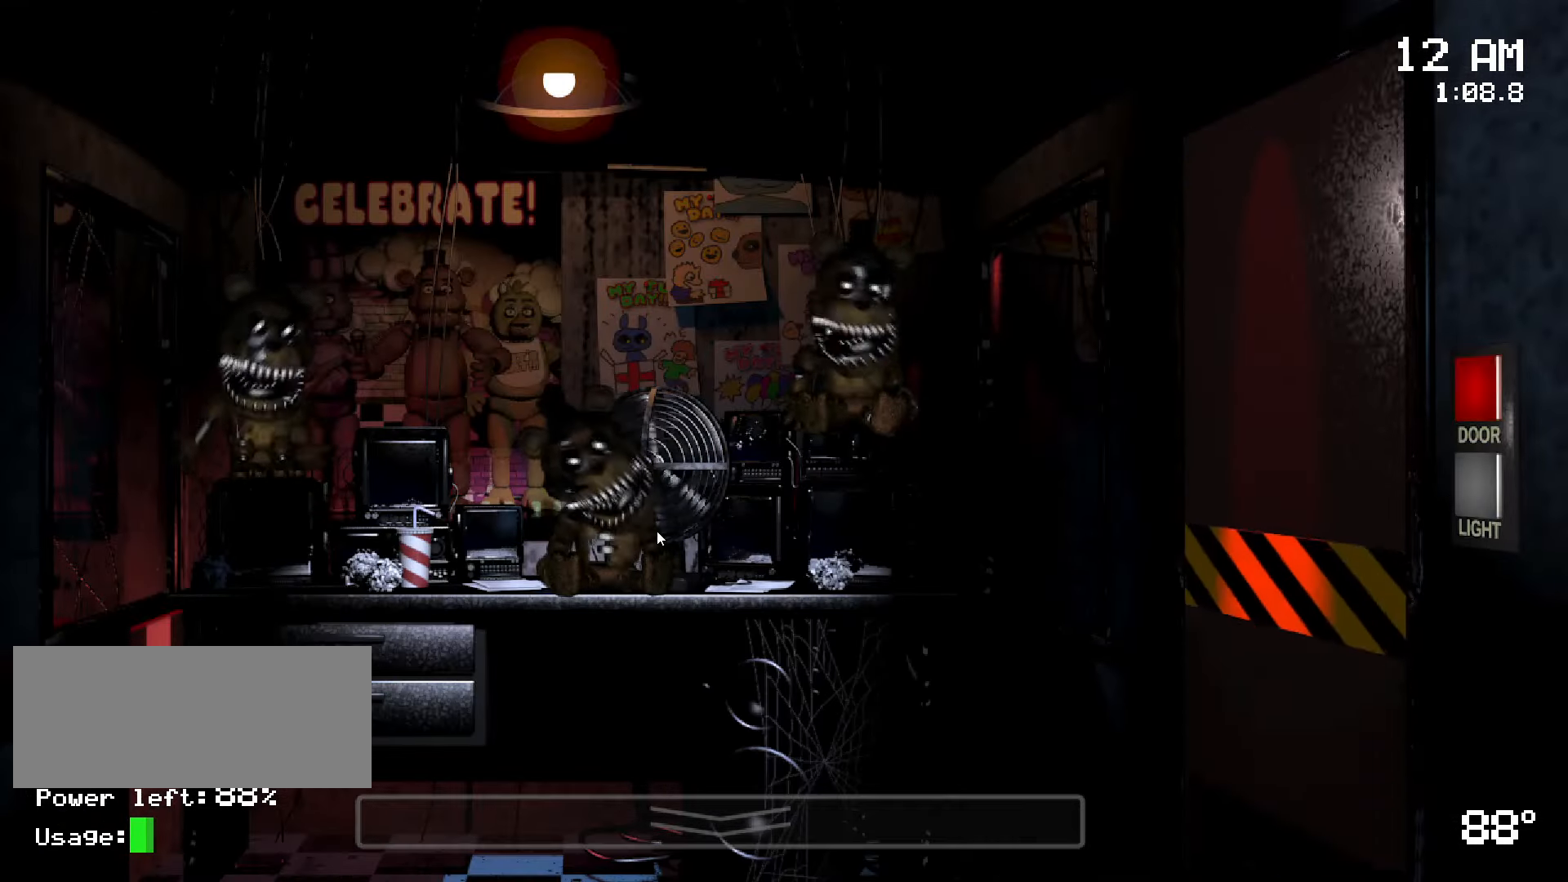
{"keys": ["ctrl"], "mouse": [], "events": [[183, "ctrl", "down"]]}
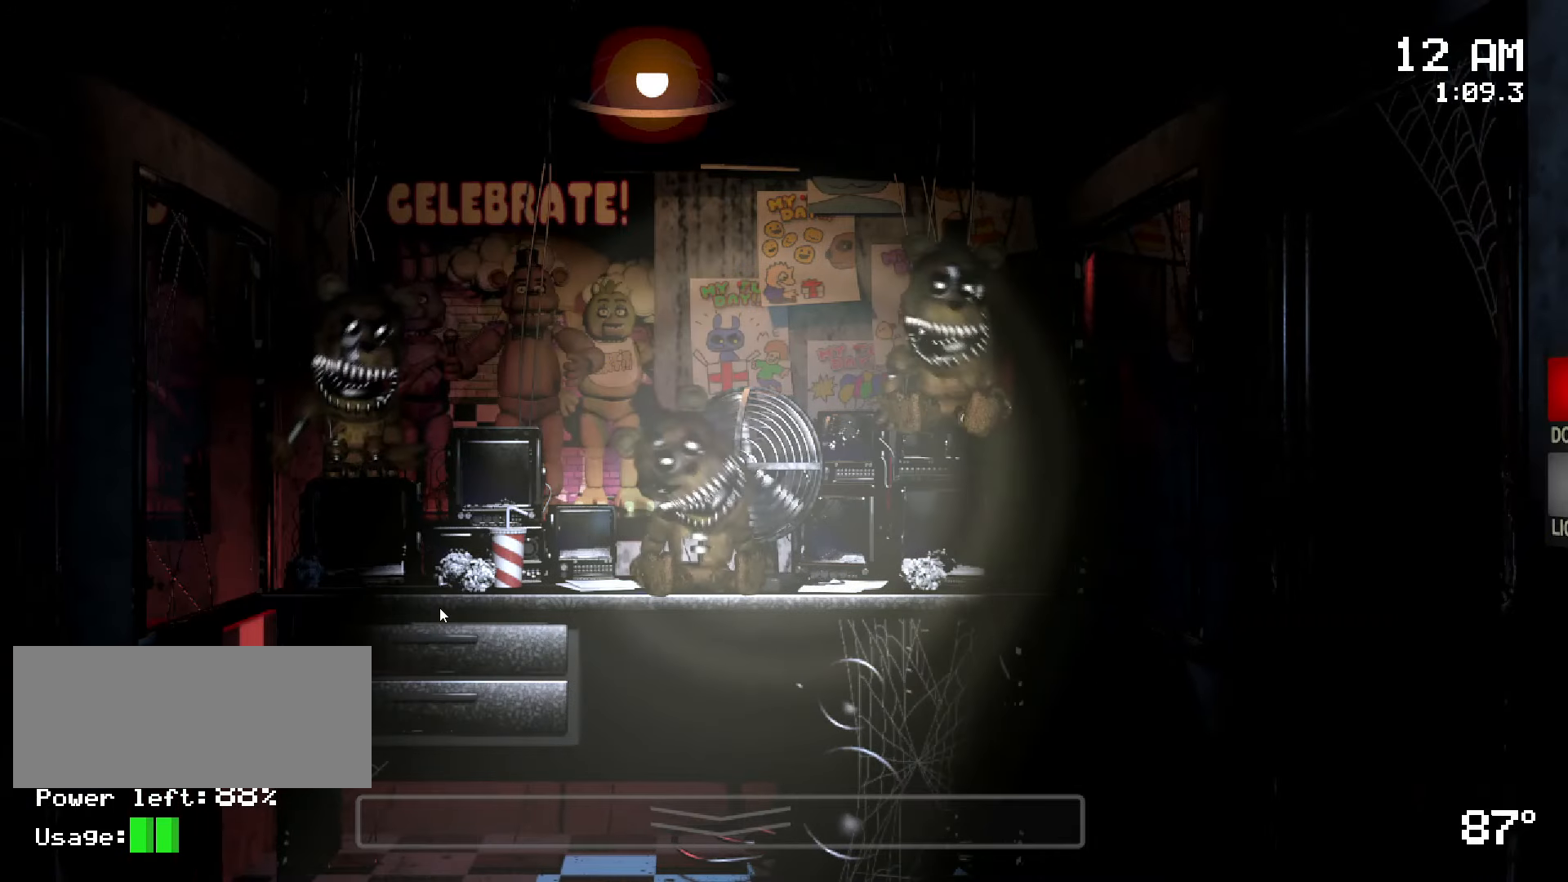
{"keys": ["ctrl"], "mouse": [], "events": []}
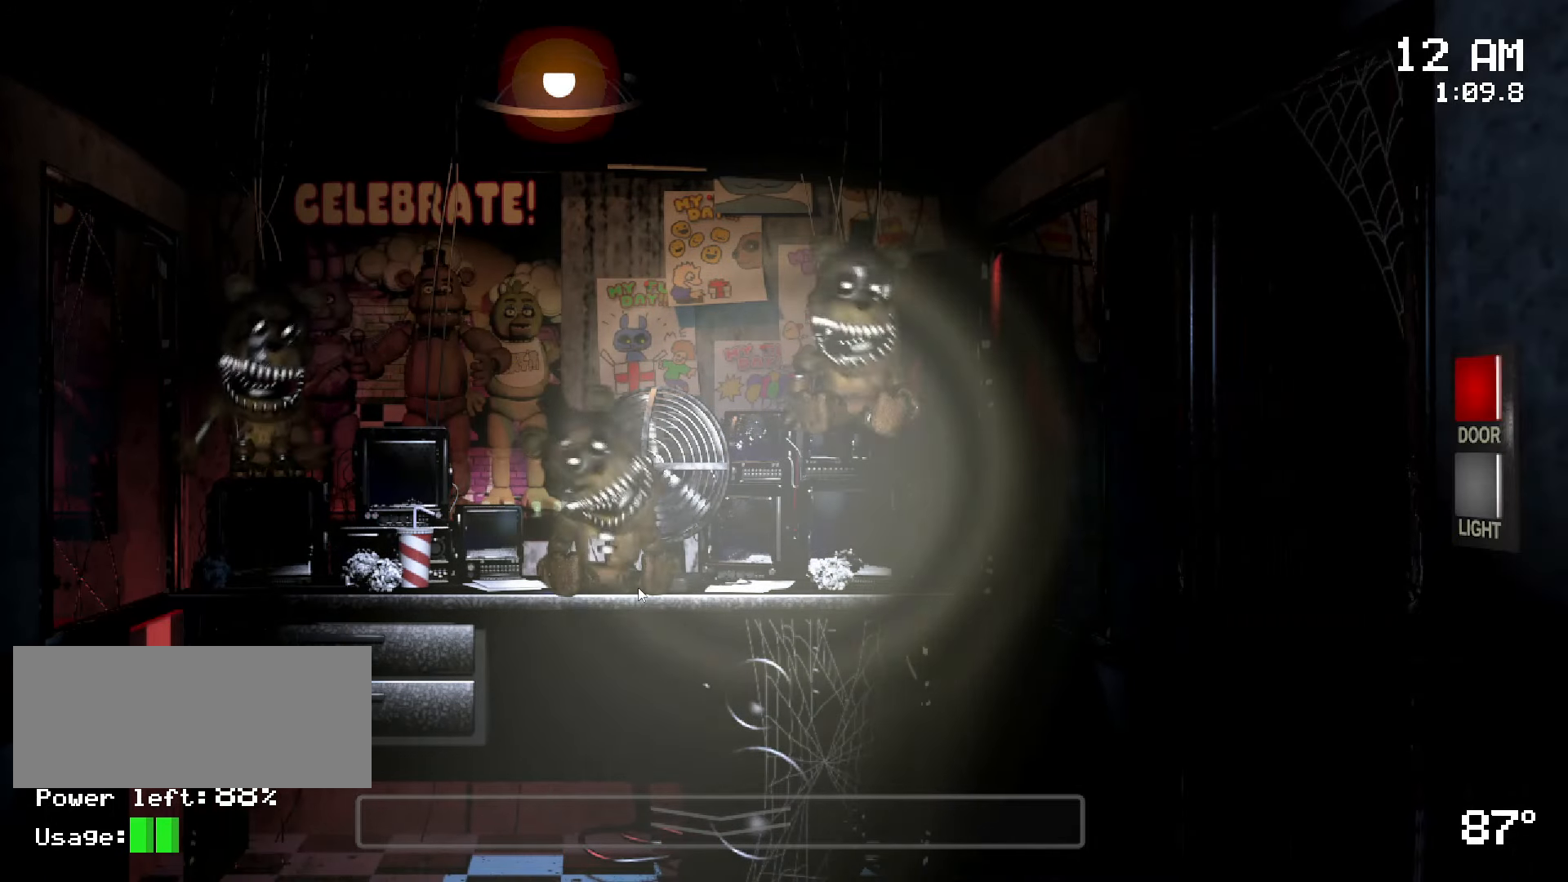
{"keys": ["ctrl"], "mouse": [], "events": []}
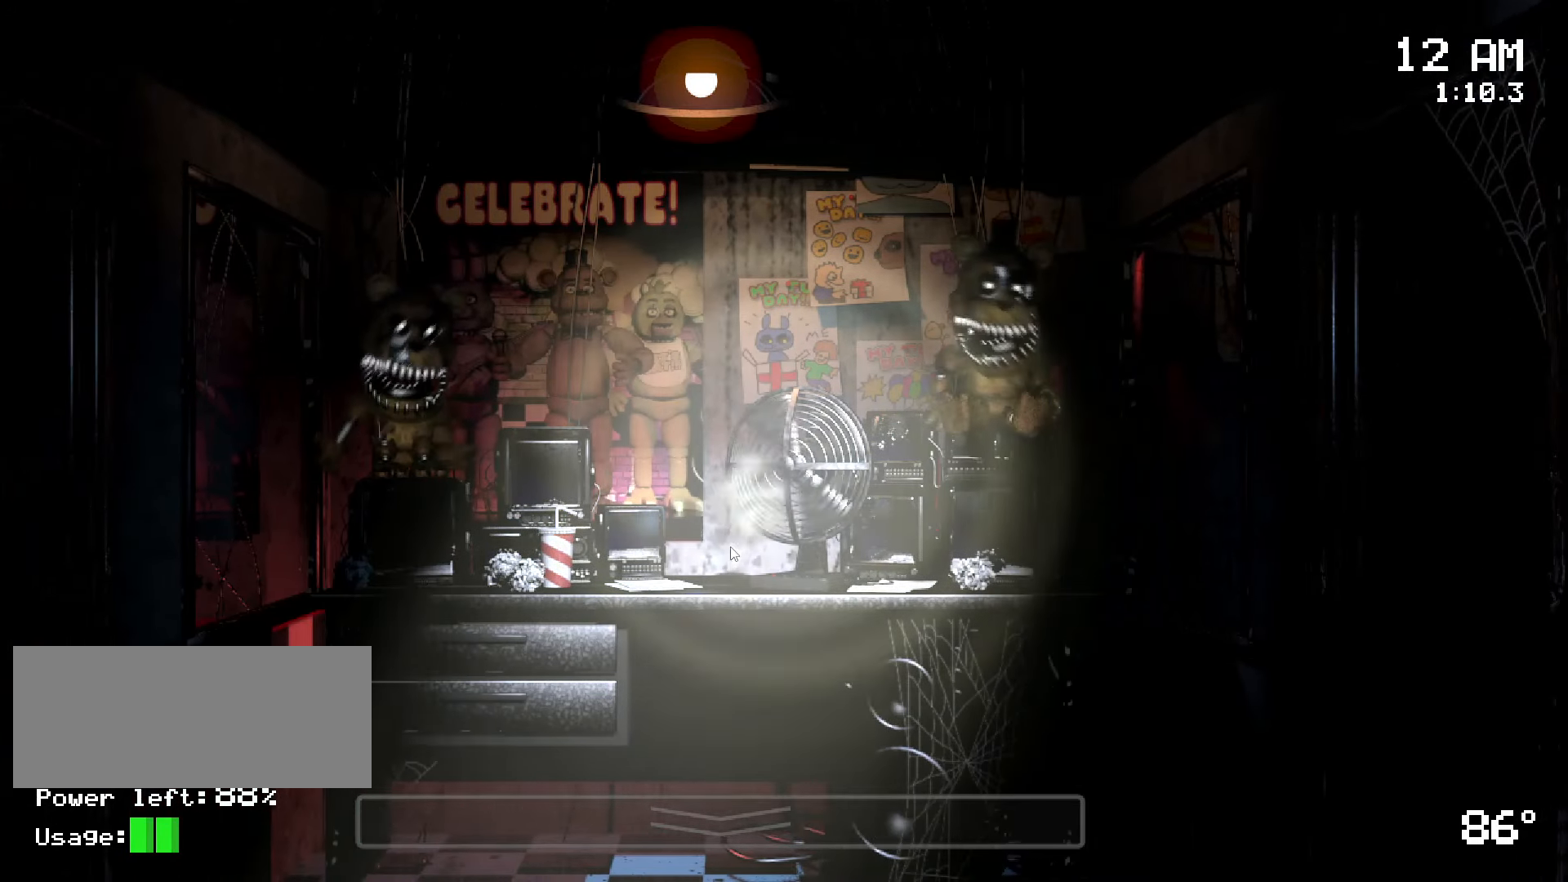
{"keys": ["ctrl"], "mouse": [], "events": []}
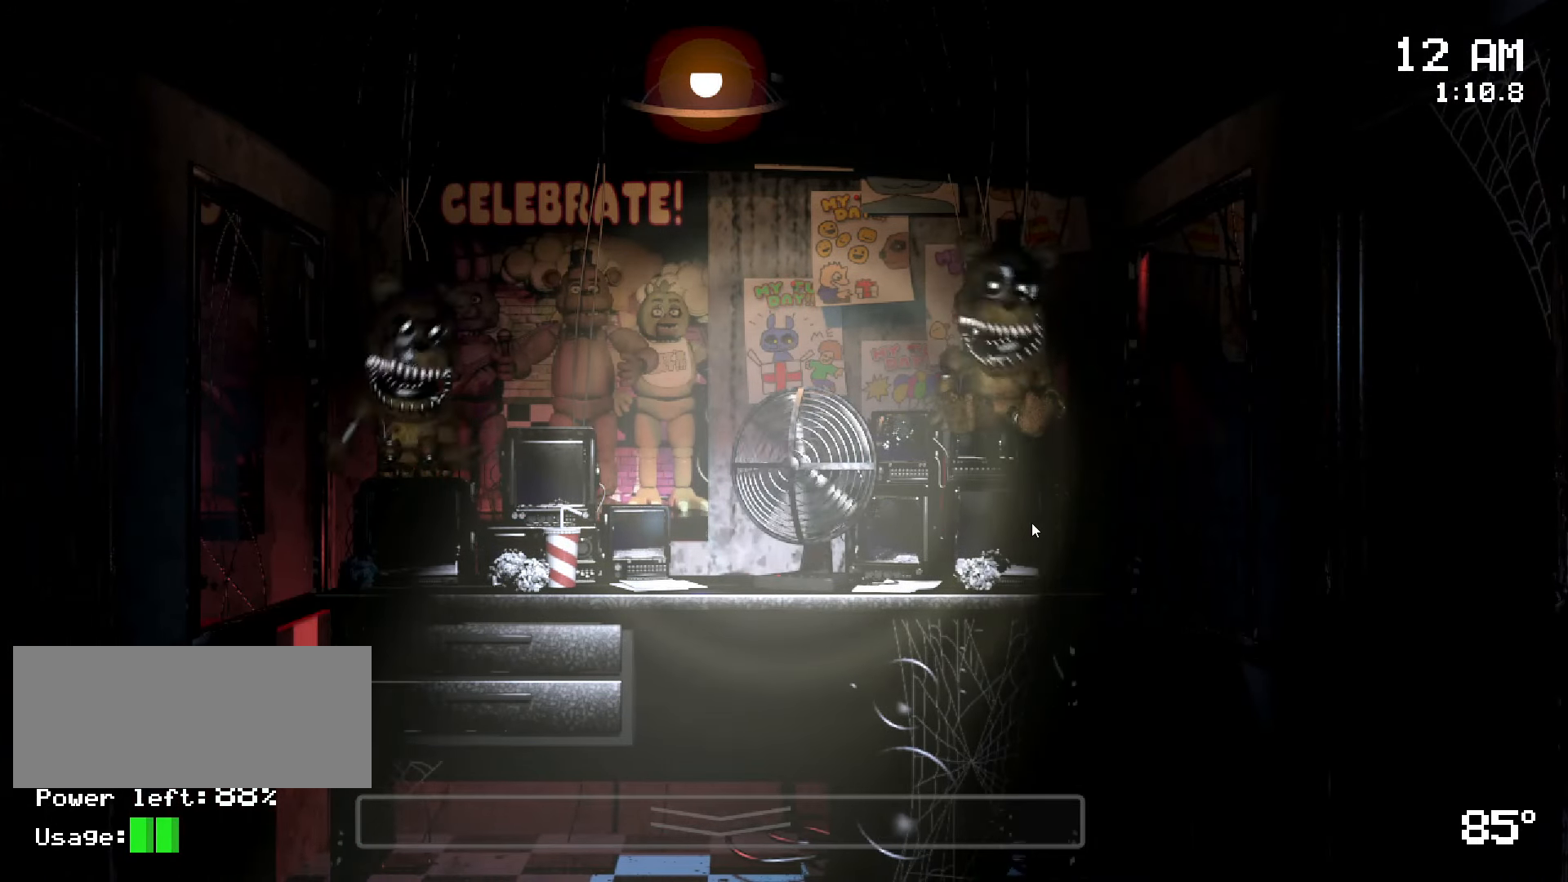
{"keys": ["ctrl"], "mouse": [], "events": [[133, "ctrl", "up"], [333, "ctrl", "down"]]}
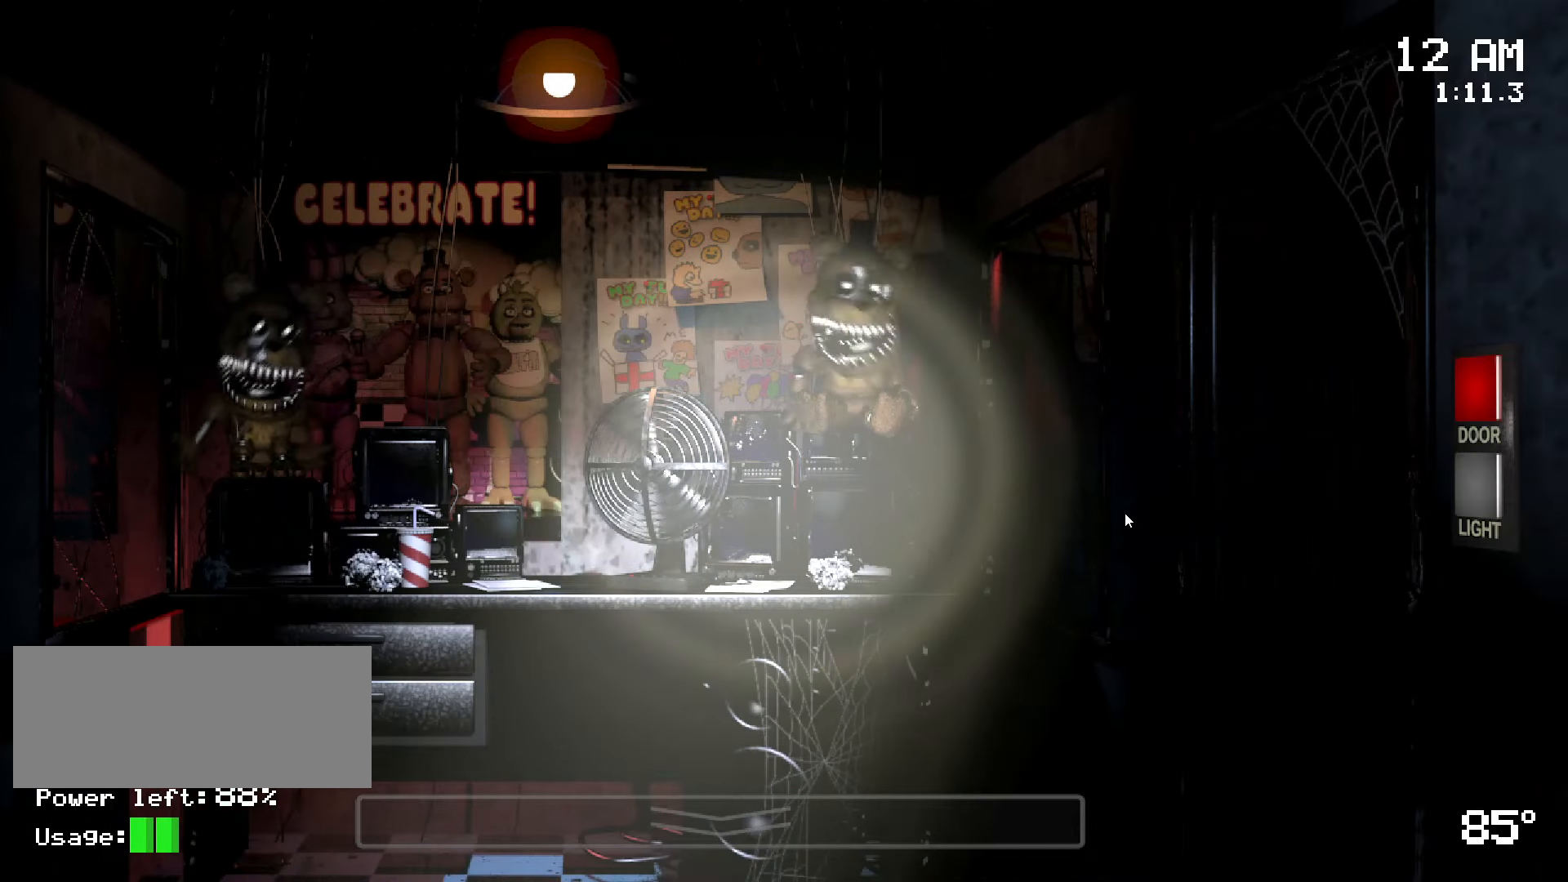
{"keys": ["ctrl"], "mouse": [], "events": []}
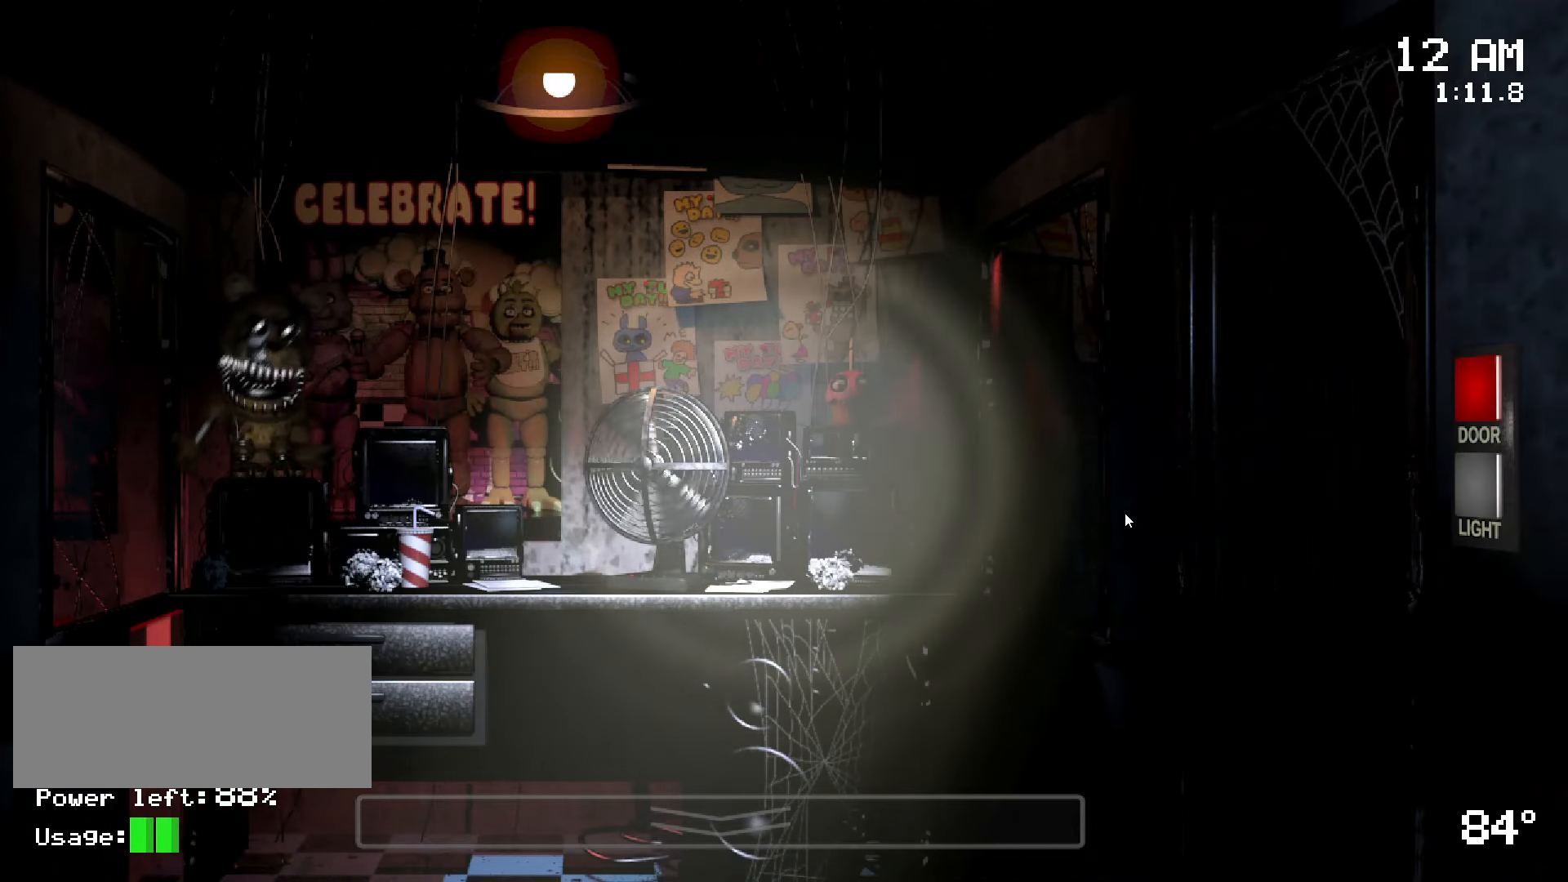
{"keys": [], "mouse": [], "events": [[50, "ctrl", "up"]]}
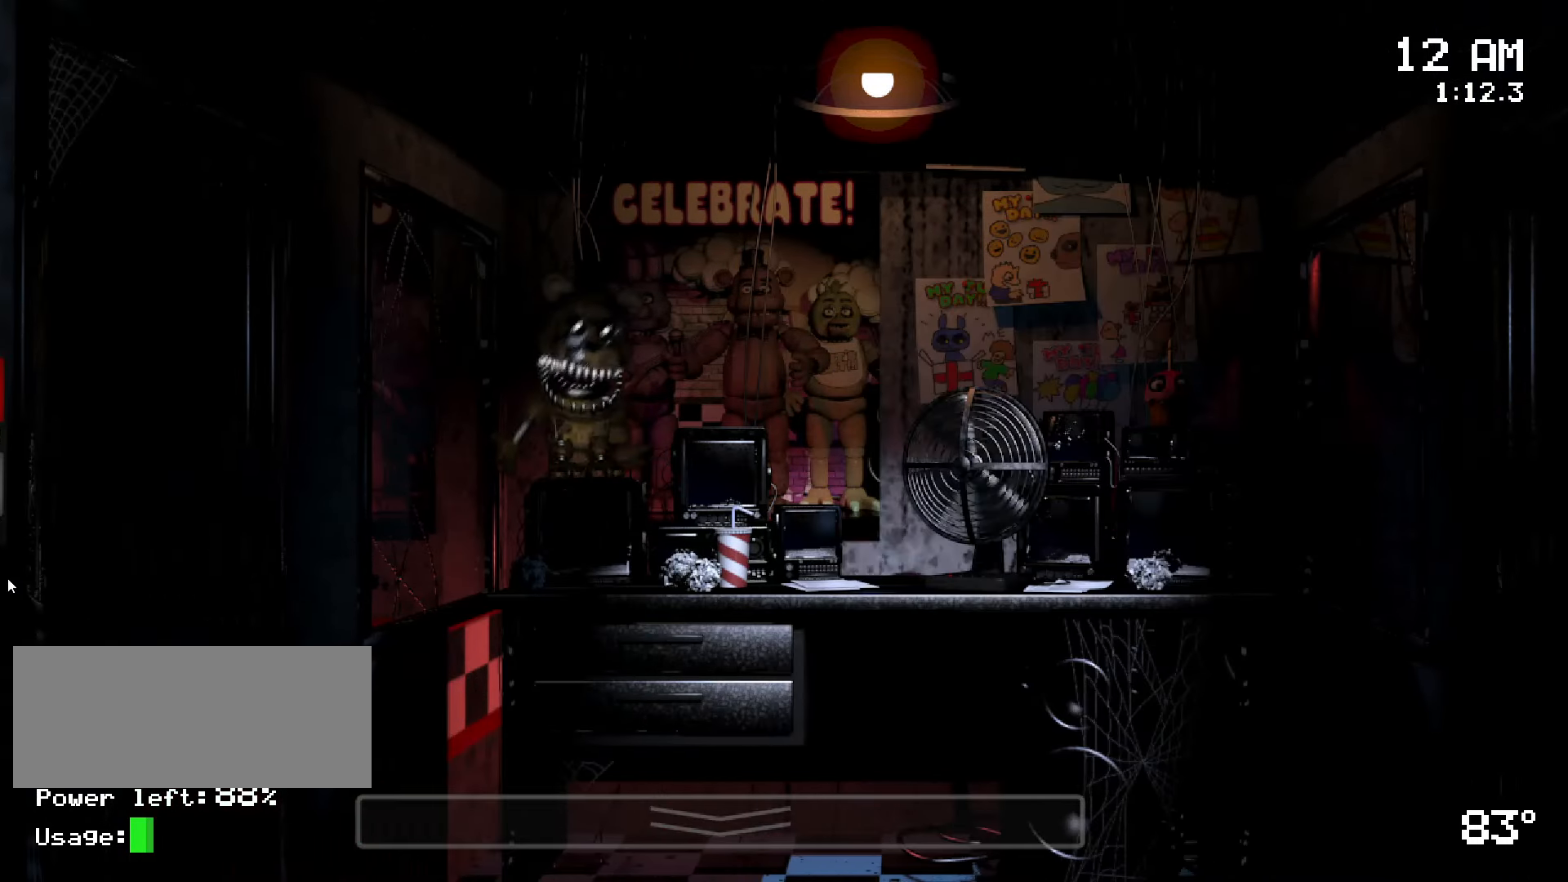
{"keys": [], "mouse": ["left"], "events": [[283, "mouse_left", "down"], [383, "mouse_left", "up"], [466, "mouse_left", "down"]]}
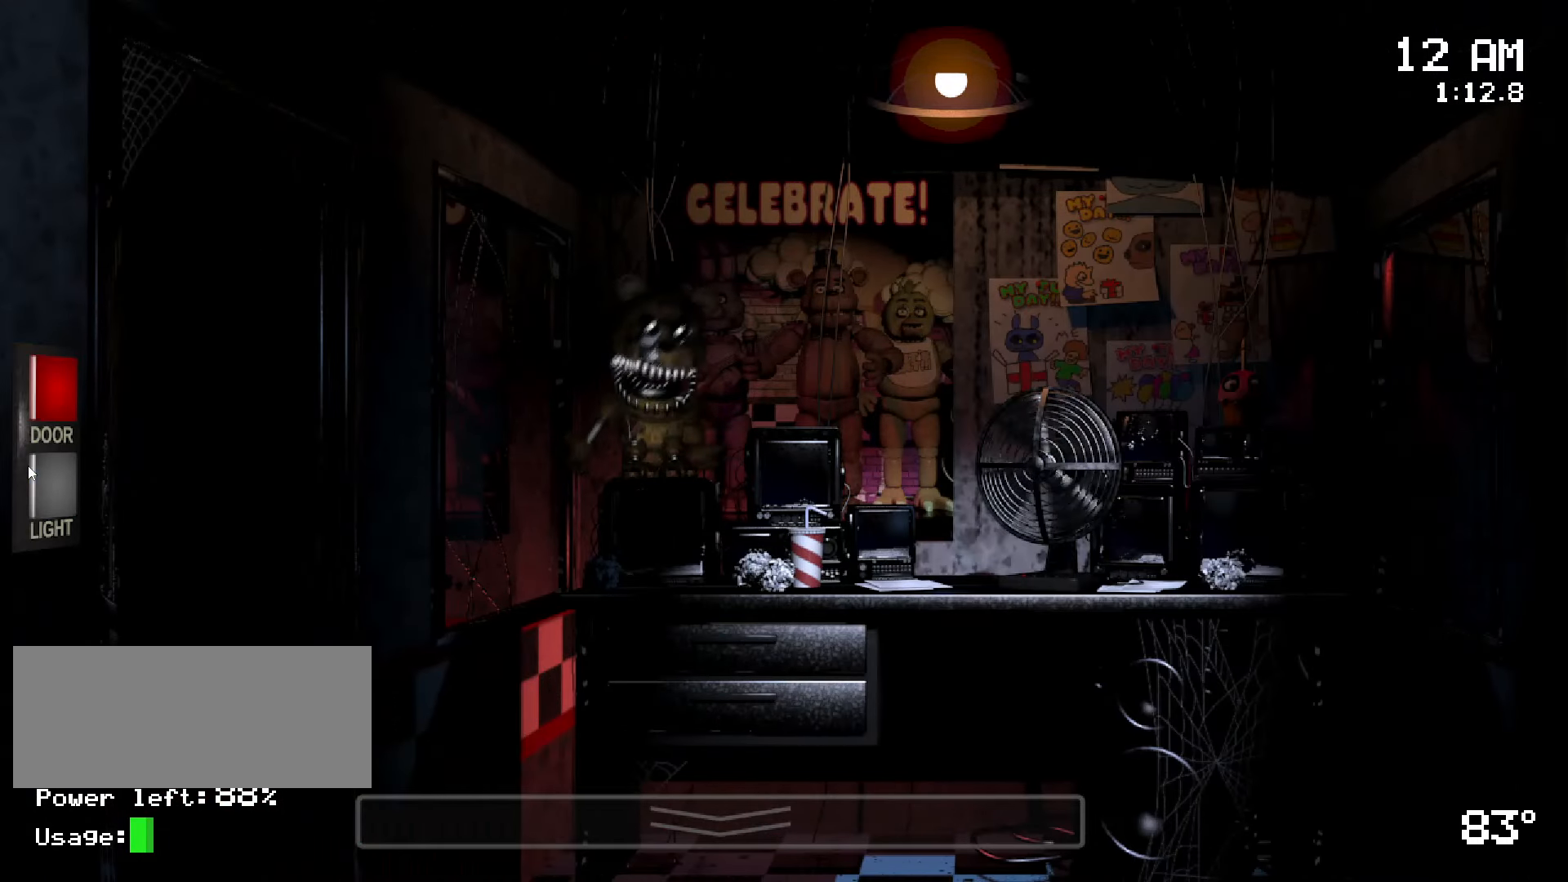
{"keys": [], "mouse": [], "events": [[50, "mouse_left", "up"]]}
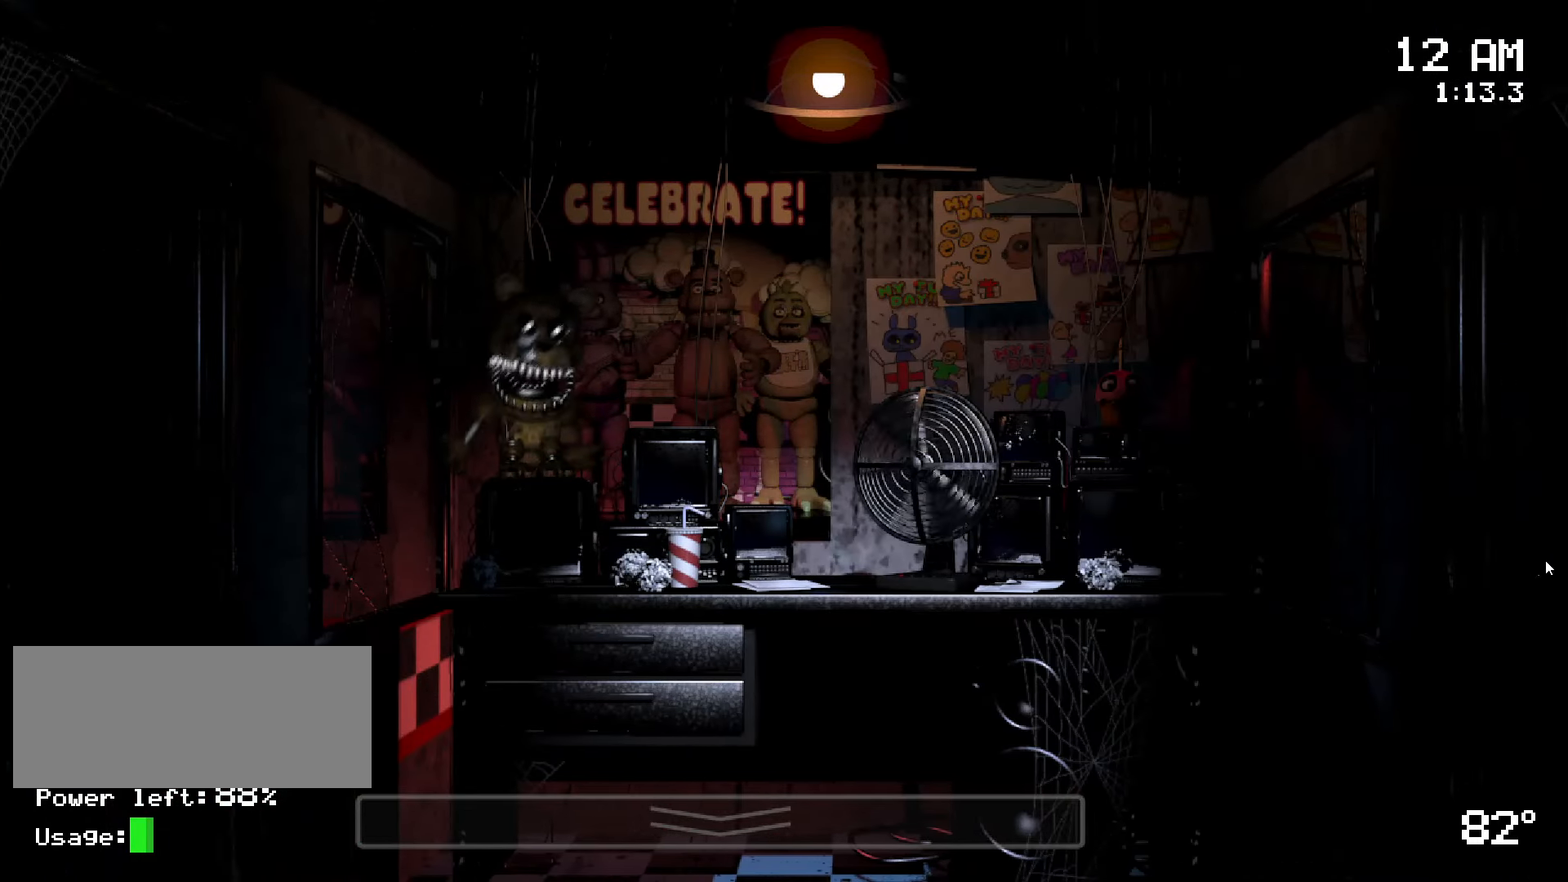
{"keys": [], "mouse": [], "events": []}
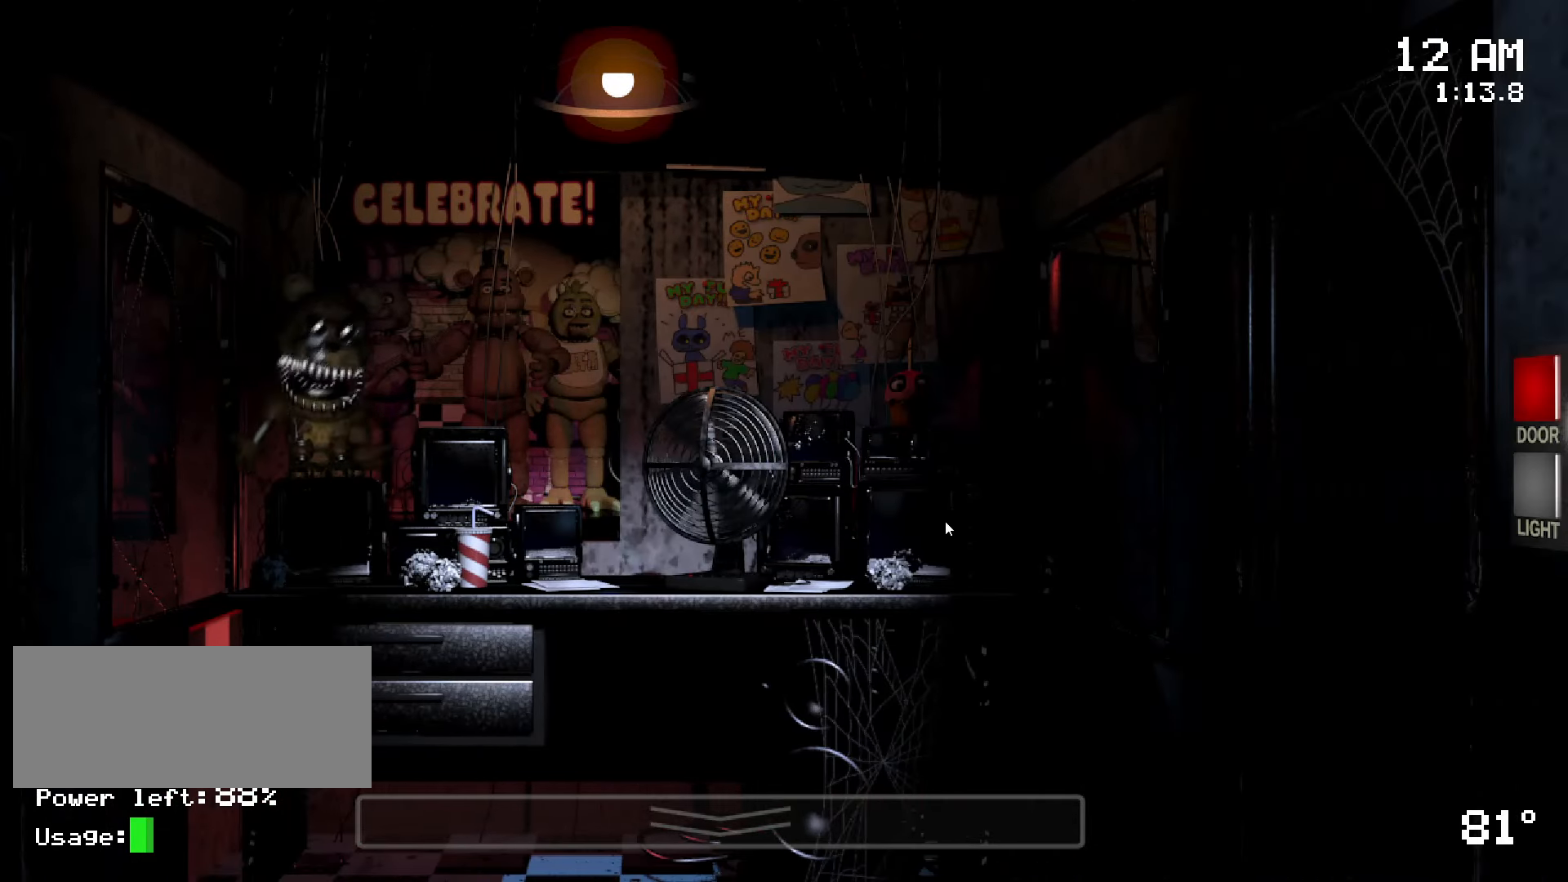
{"keys": [], "mouse": [], "events": []}
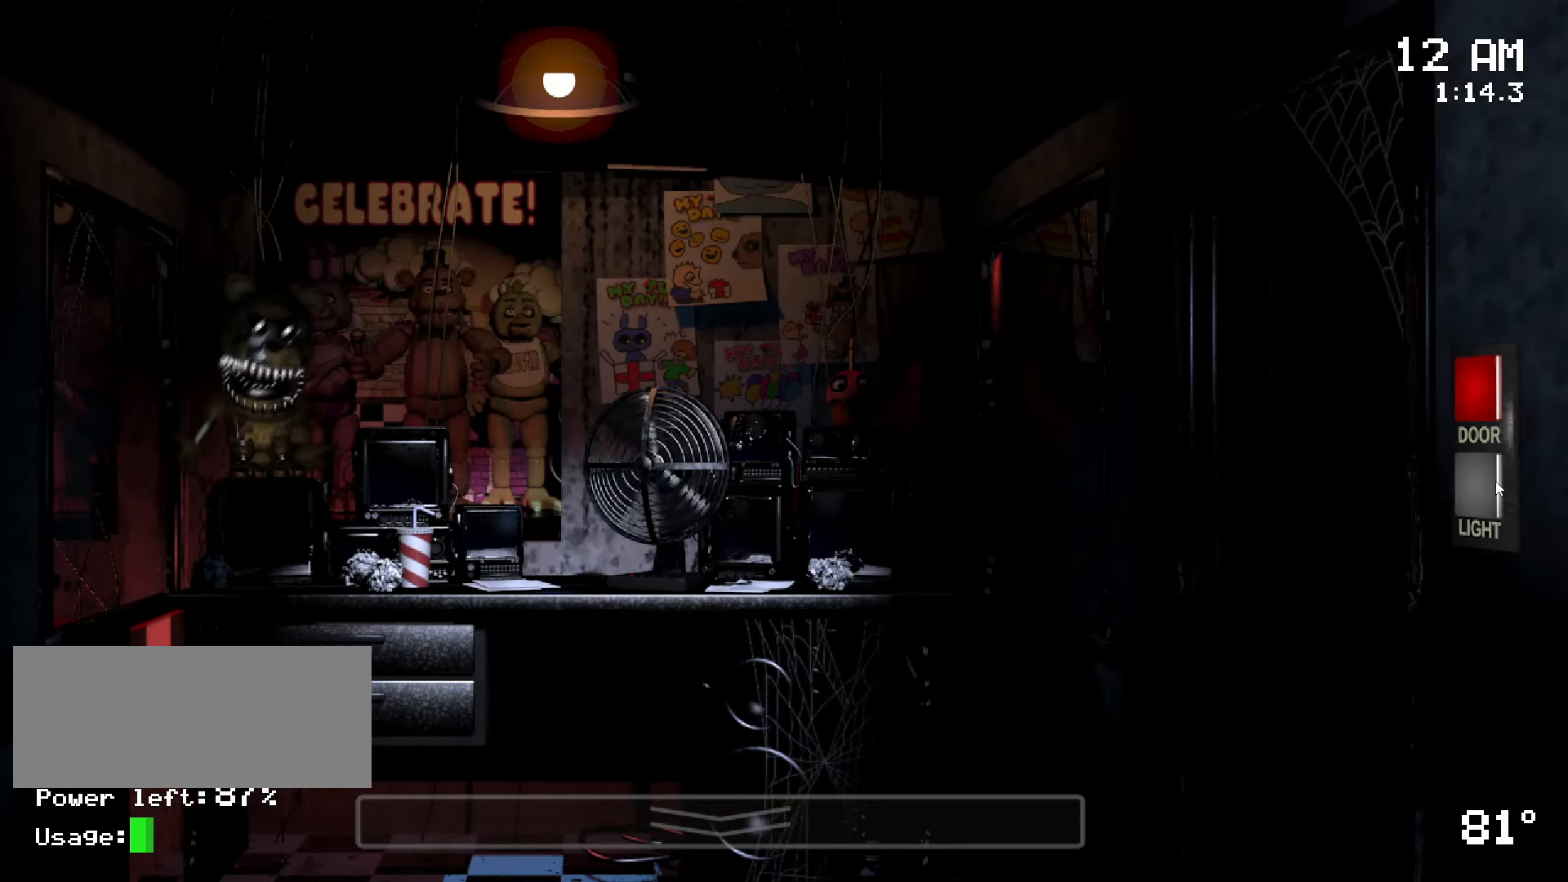
{"keys": [], "mouse": [], "events": [[200, "mouse_left", "down"], [266, "mouse_left", "up"], [383, "mouse_left", "down"], [450, "mouse_left", "up"]]}
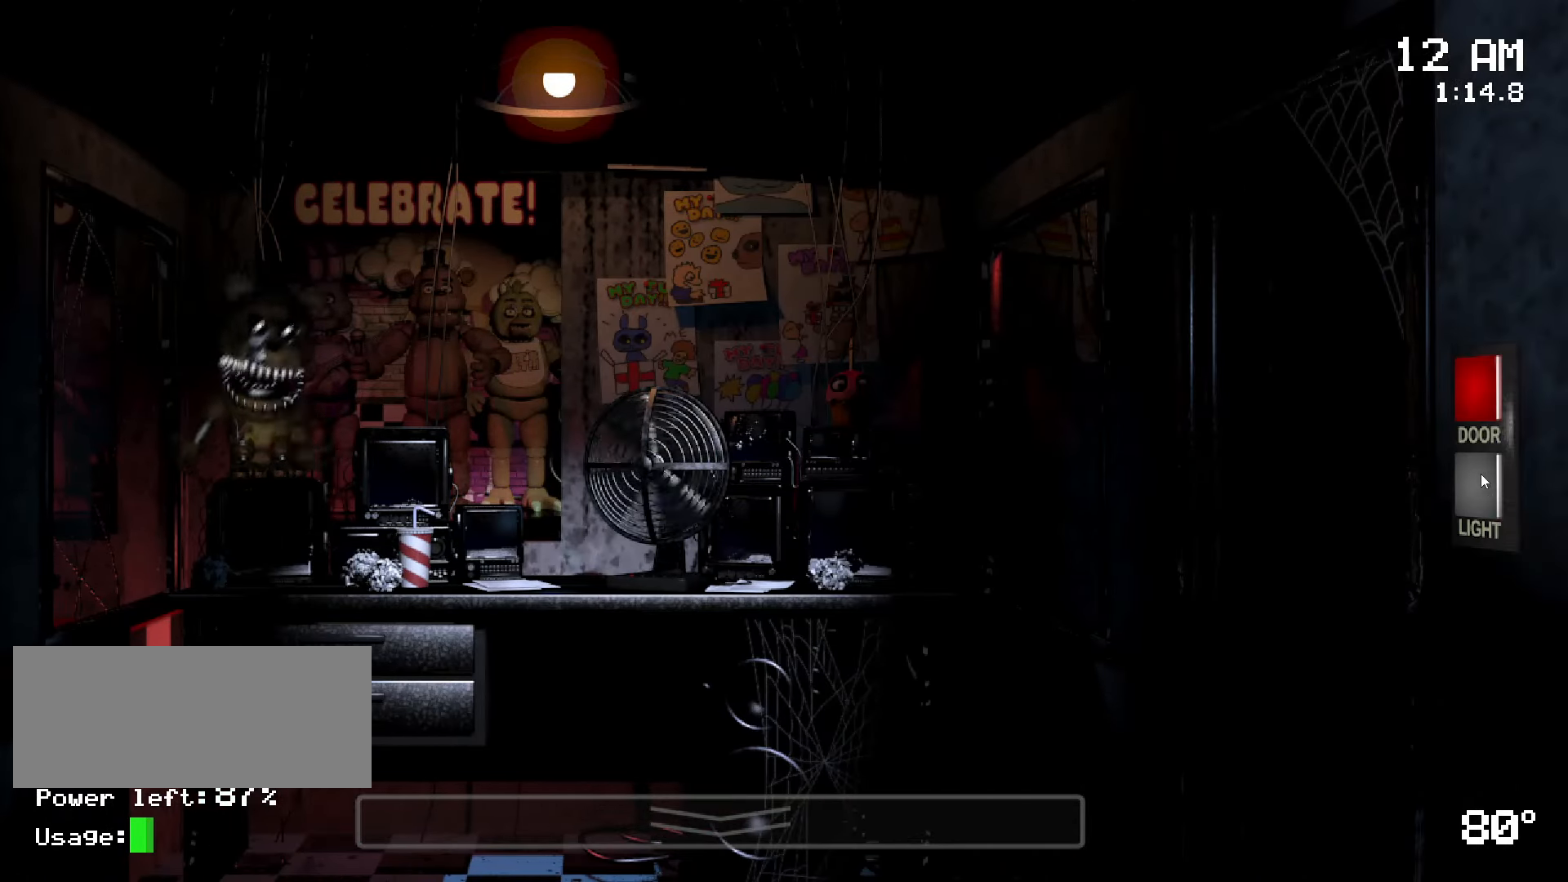
{"keys": [], "mouse": [], "events": []}
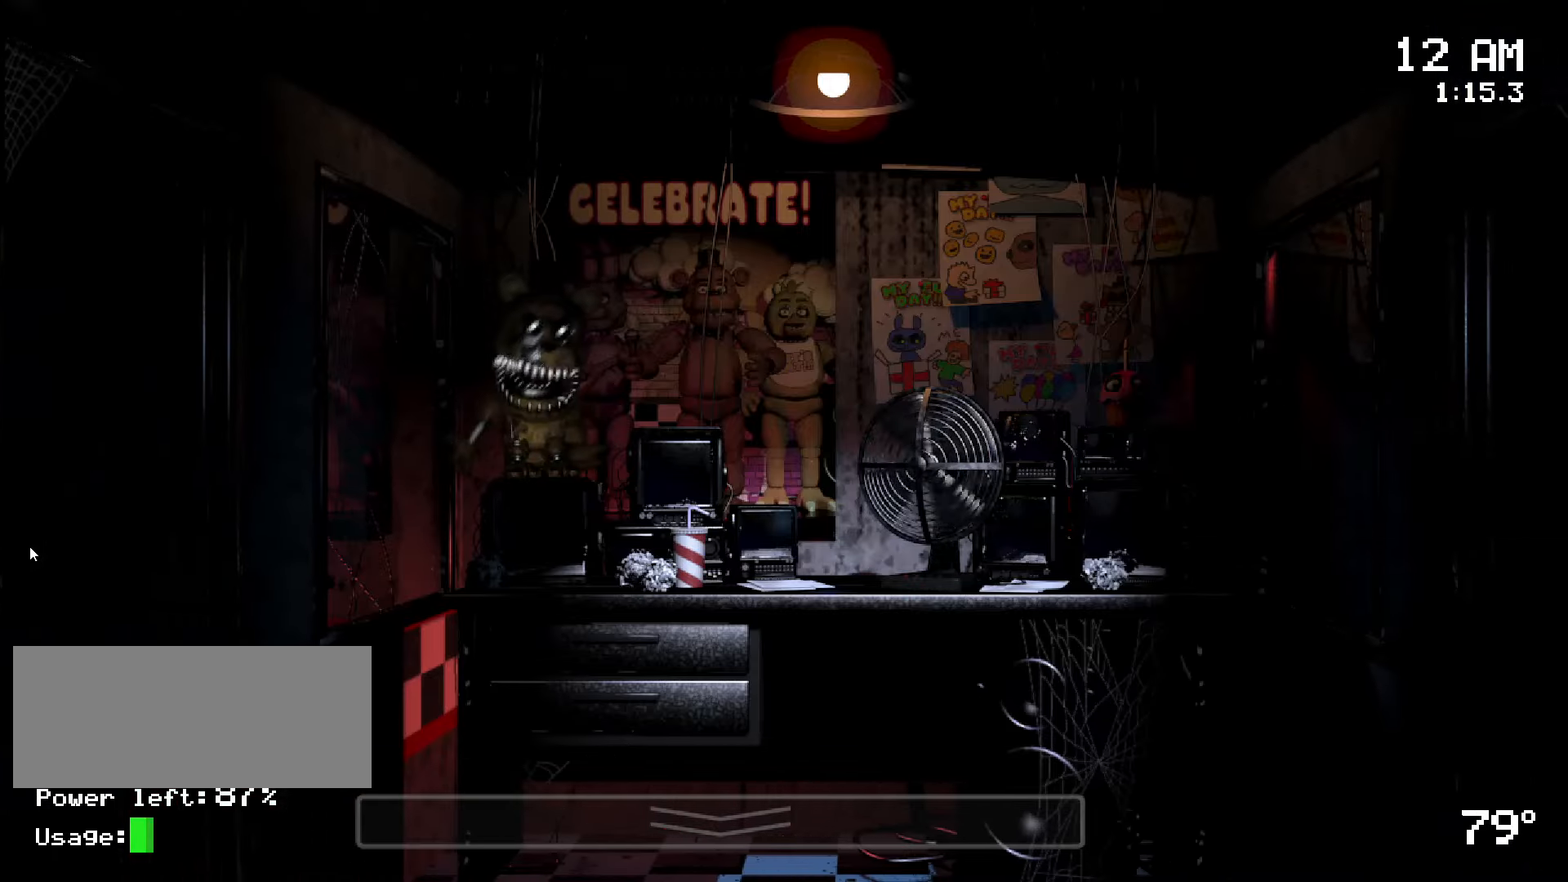
{"keys": [], "mouse": ["left"], "events": [[333, "mouse_left", "down"], [433, "mouse_left", "up"], [500, "mouse_left", "down"]]}
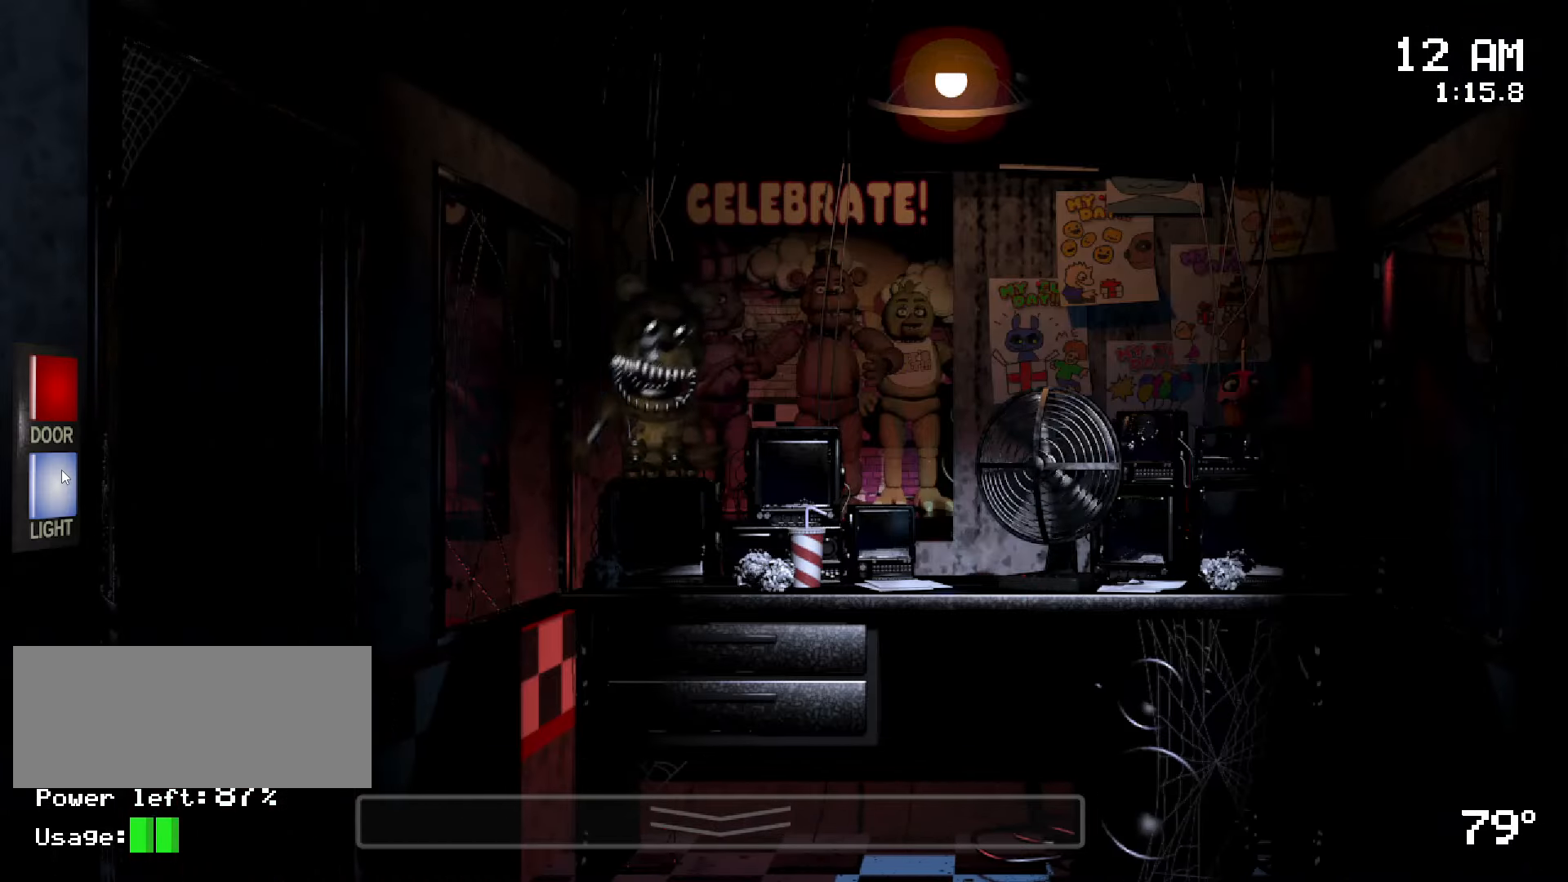
{"keys": [], "mouse": [], "events": [[100, "mouse_left", "up"]]}
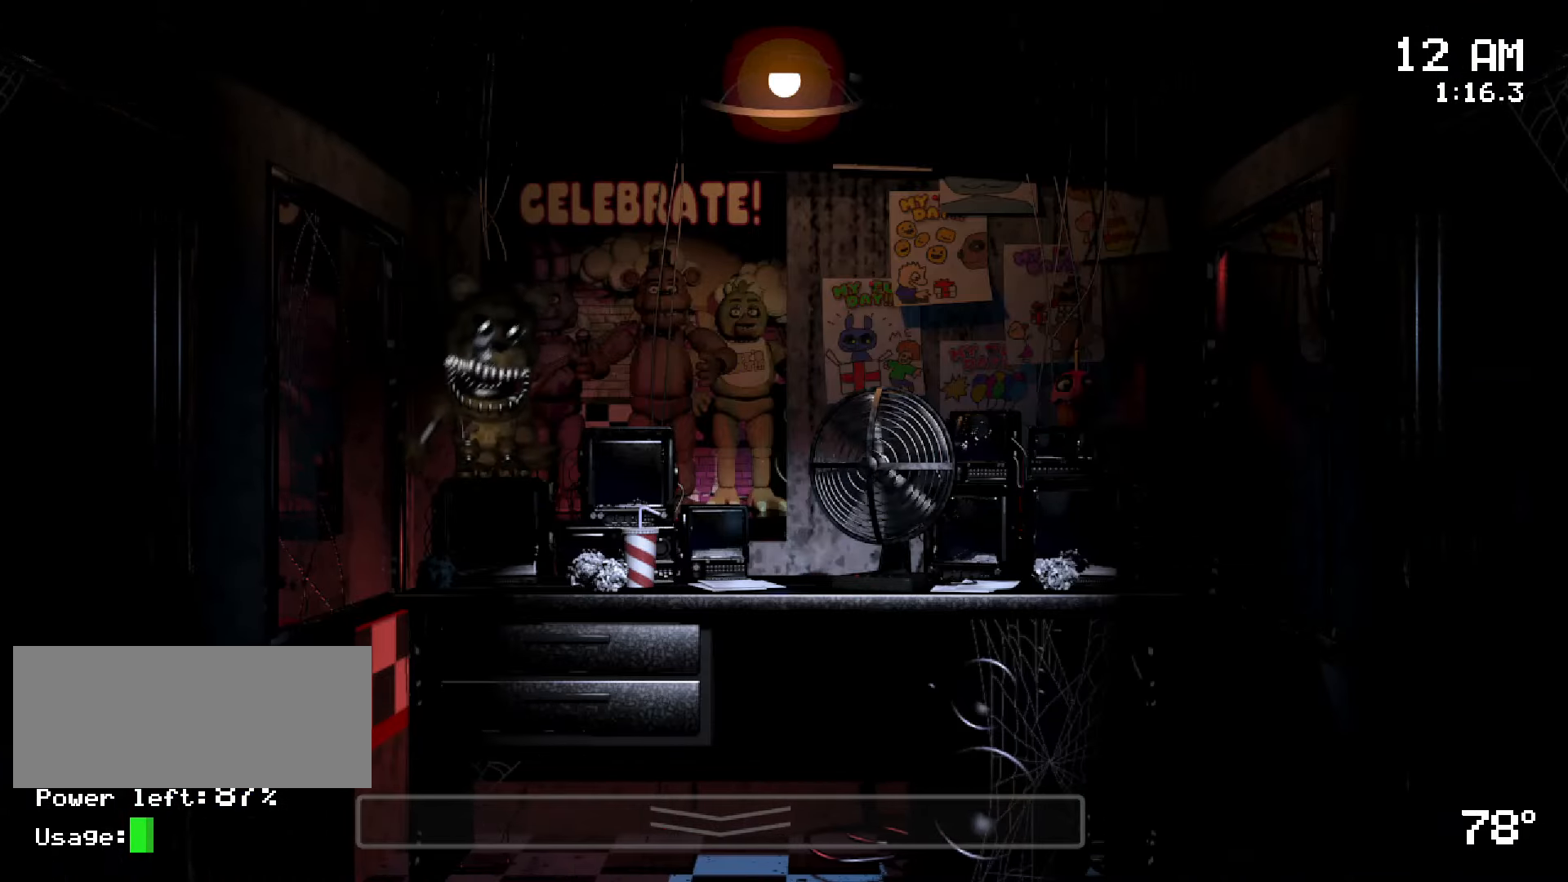
{"keys": [], "mouse": [], "events": []}
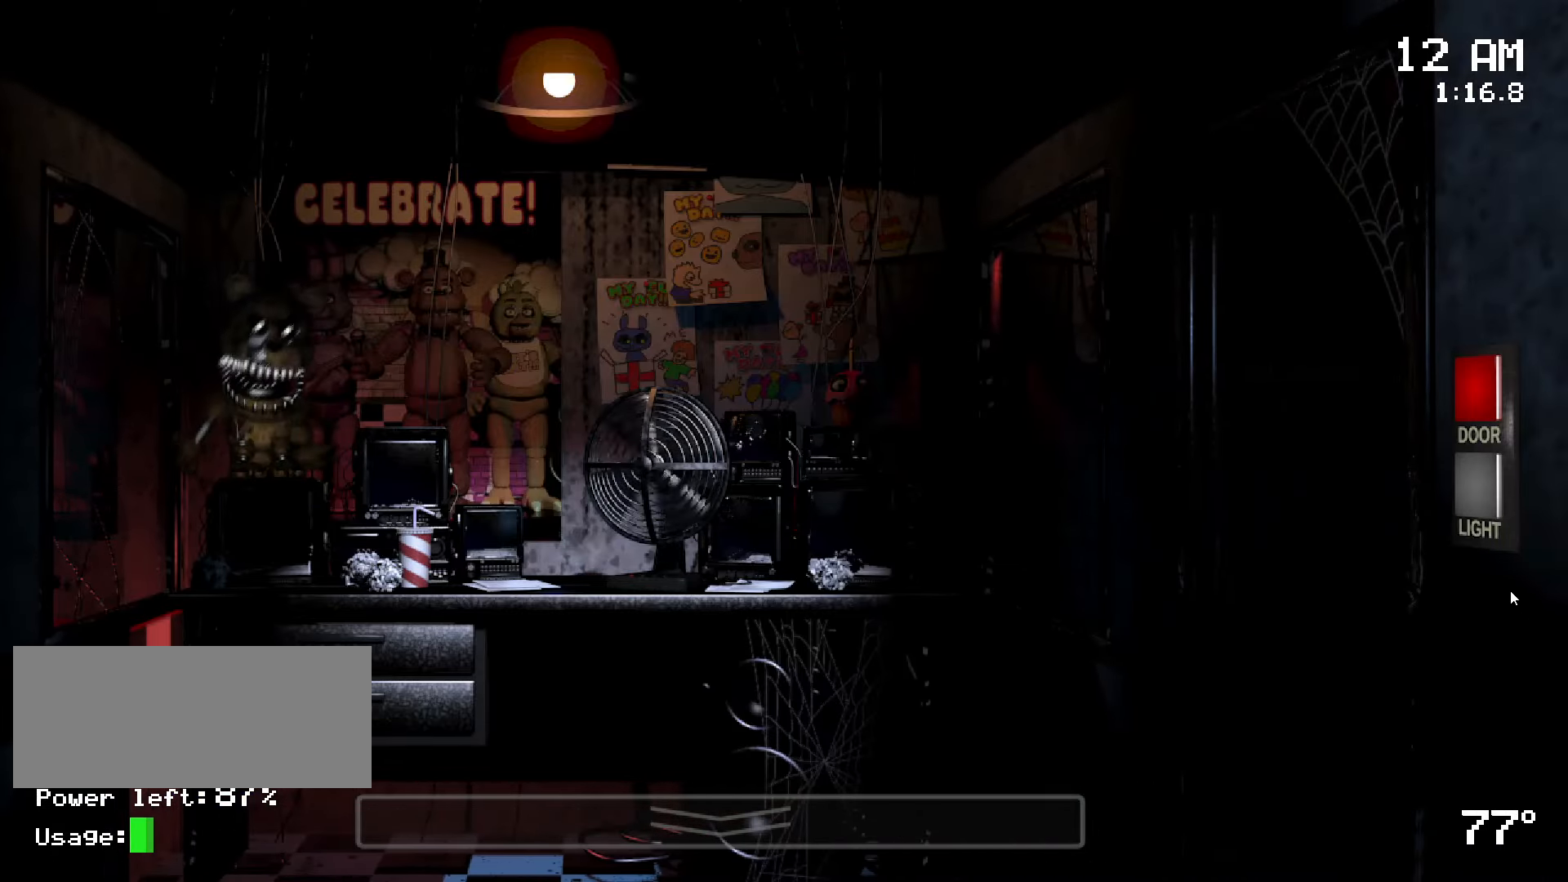
{"keys": [], "mouse": [], "events": [[266, "mouse_left", "down"], [316, "mouse_left", "up"], [400, "mouse_left", "down"], [500, "mouse_left", "up"]]}
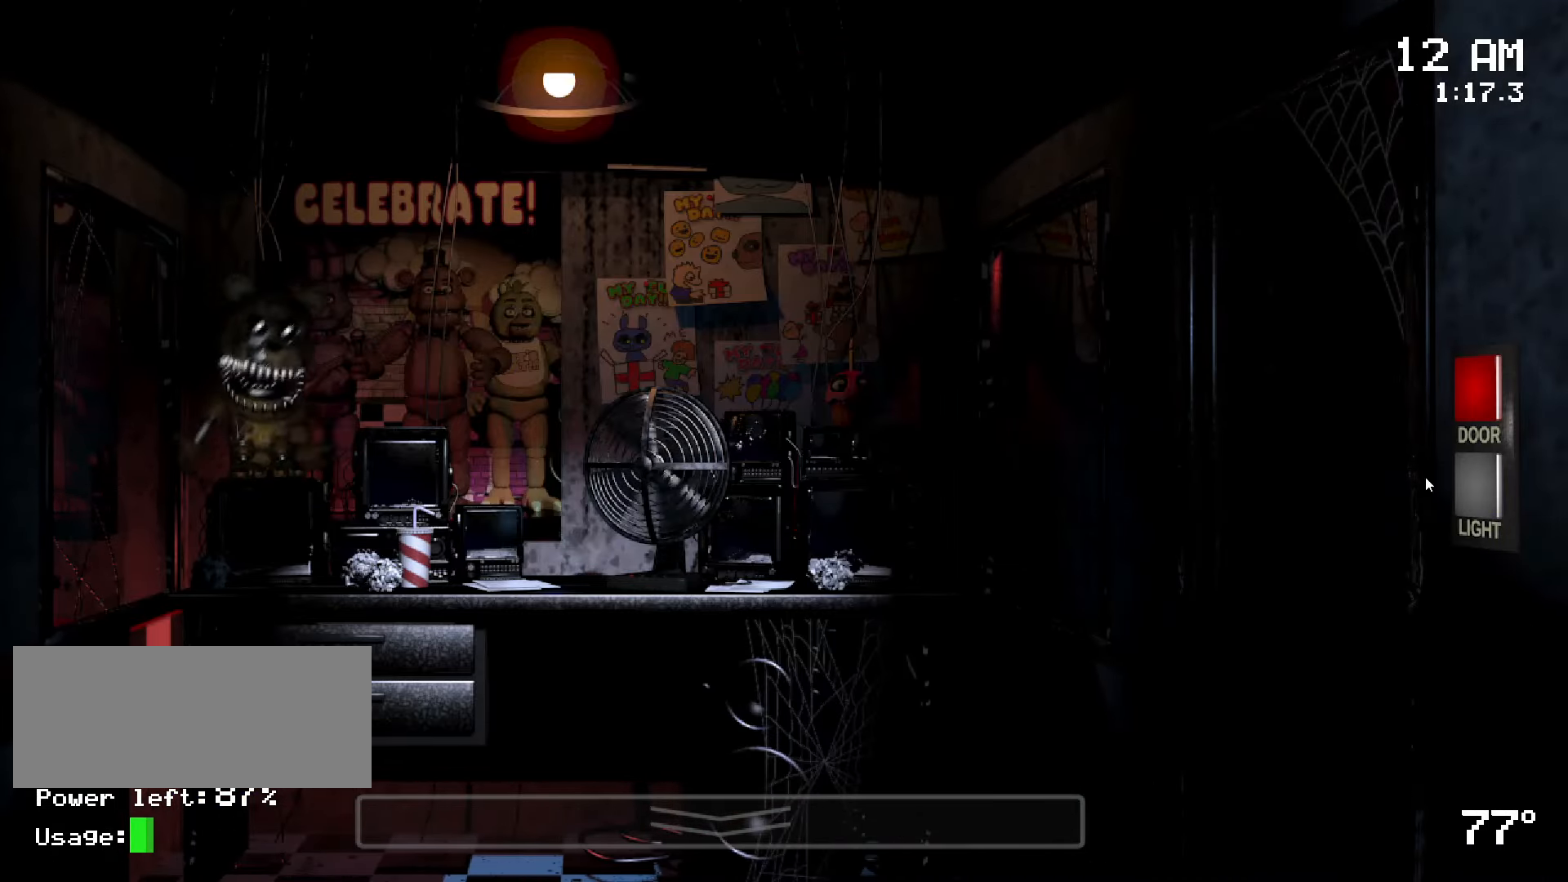
{"keys": [], "mouse": [], "events": []}
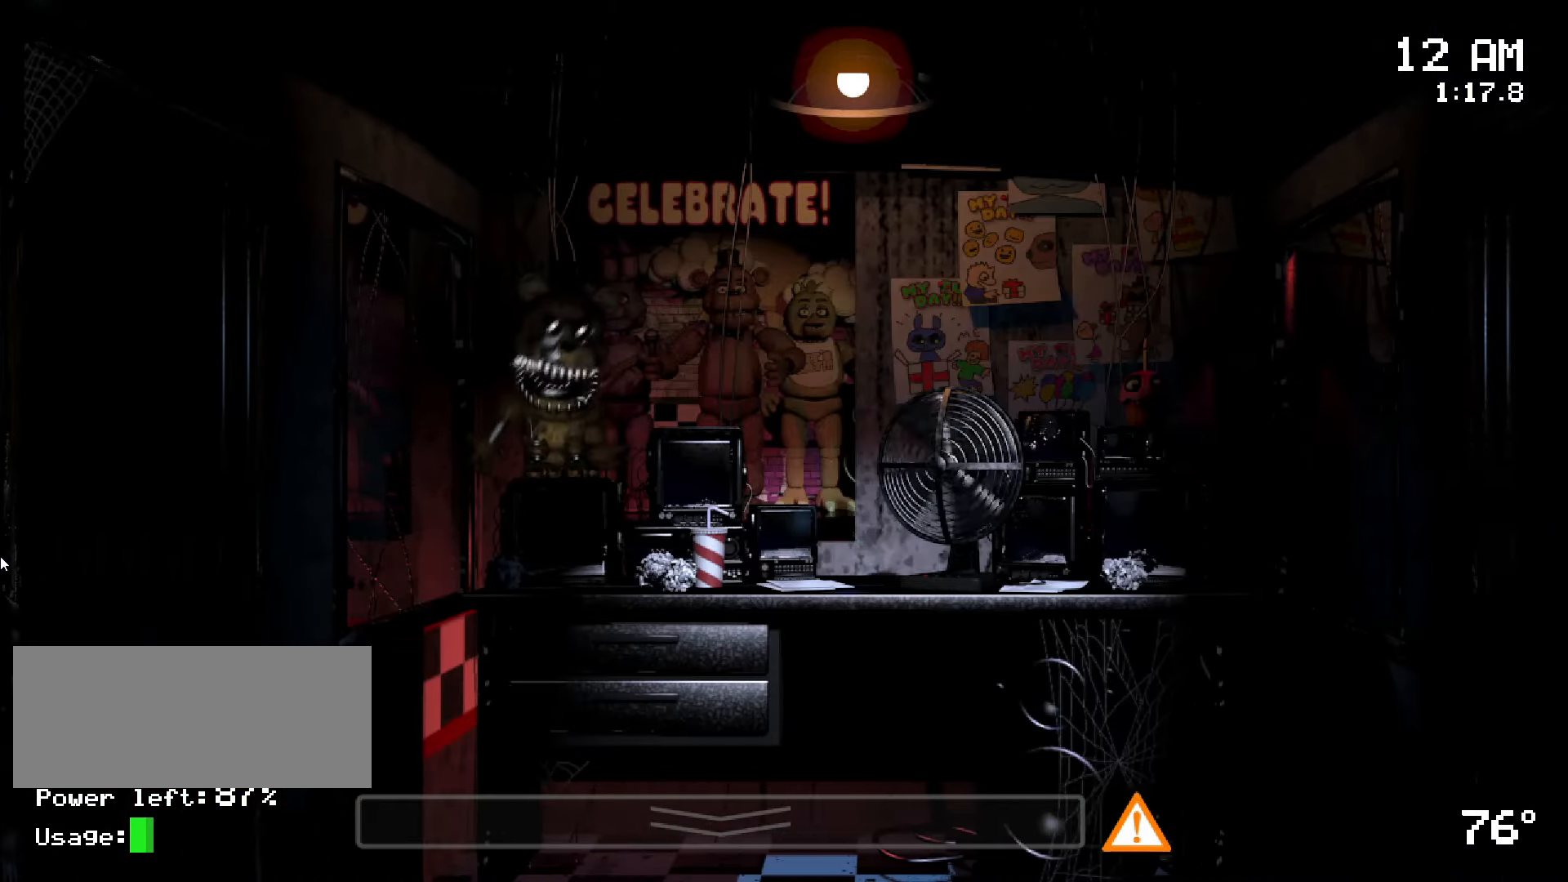
{"keys": [], "mouse": [], "events": [[383, "mouse_left", "down"], [483, "mouse_left", "up"]]}
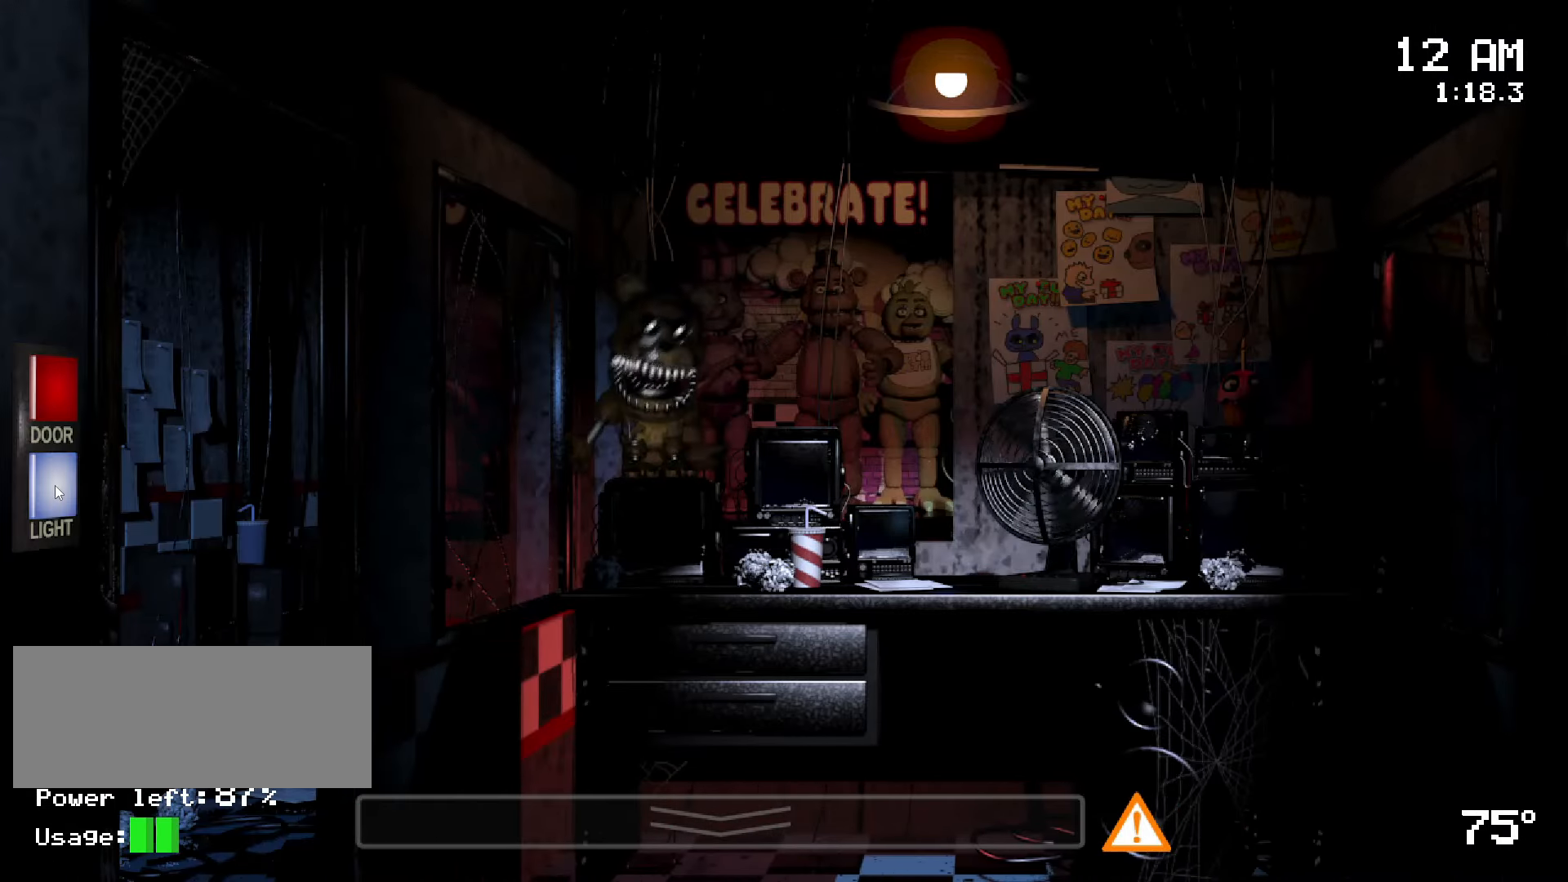
{"keys": ["d"], "mouse": [], "events": [[100, "mouse_left", "down"], [183, "mouse_left", "up"], [483, "d", "down"]]}
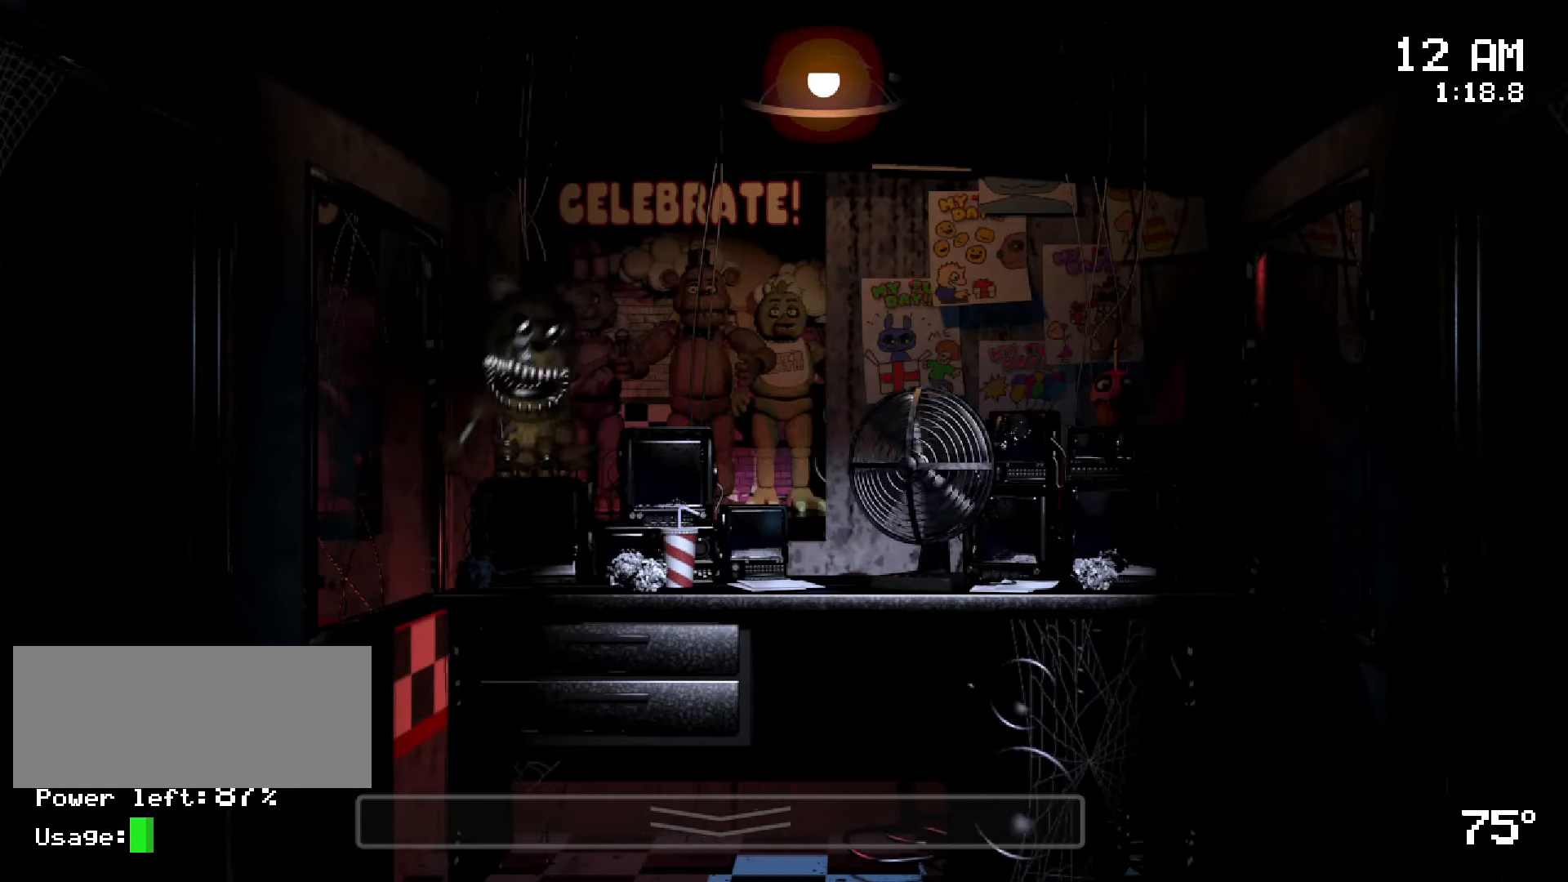
{"keys": [], "mouse": [], "events": [[33, "d", "up"], [166, "s", "down"], [283, "s", "up"]]}